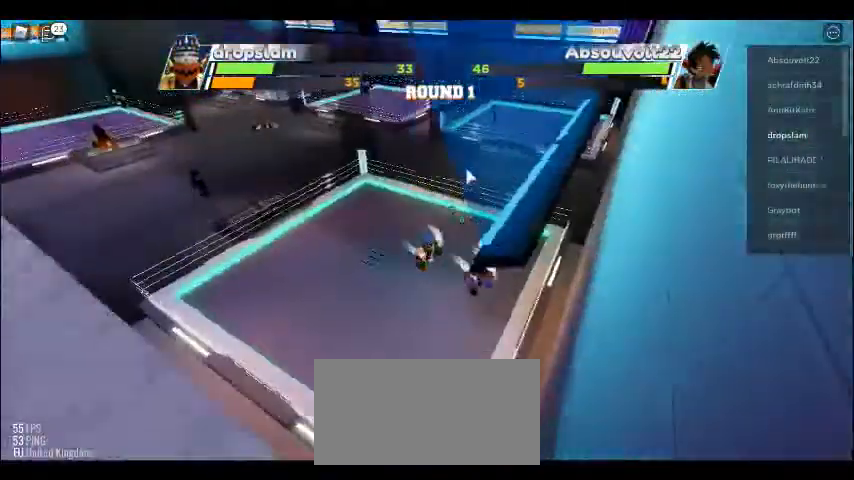
Gameplay with keyboard and mouse; each line is a JSON object with the keys and mouse buttons held at the frame after it. "events" lists presses ("down") and releases ("up") of "c", "ctrl", "e", "f", "r", "space" and "mouse_left" between this image and that frame as [ms after this image, input, new state], when the widget could be followed in between. "mouse_left" = the "left" button of the "mouse" list. No other keys are recorded. Mouse movement is not recorded. Not read: x.
{"keys": [], "mouse": [], "events": [[77, "mouse_left", "up"]]}
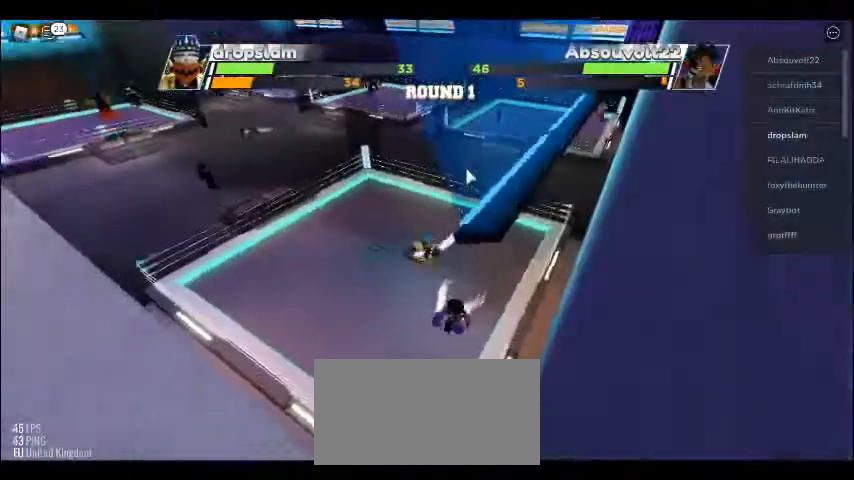
{"keys": [], "mouse": [], "events": [[154, "mouse_left", "down"], [423, "mouse_left", "up"]]}
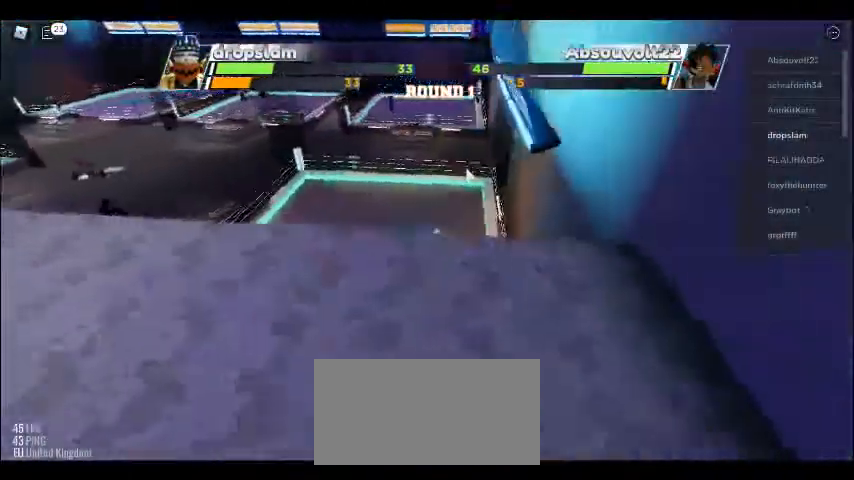
{"keys": [], "mouse": [], "events": []}
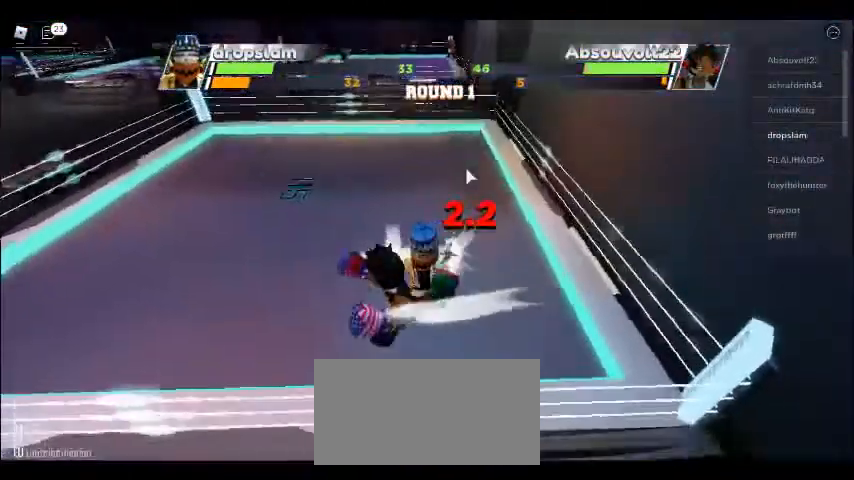
{"keys": [], "mouse": [], "events": []}
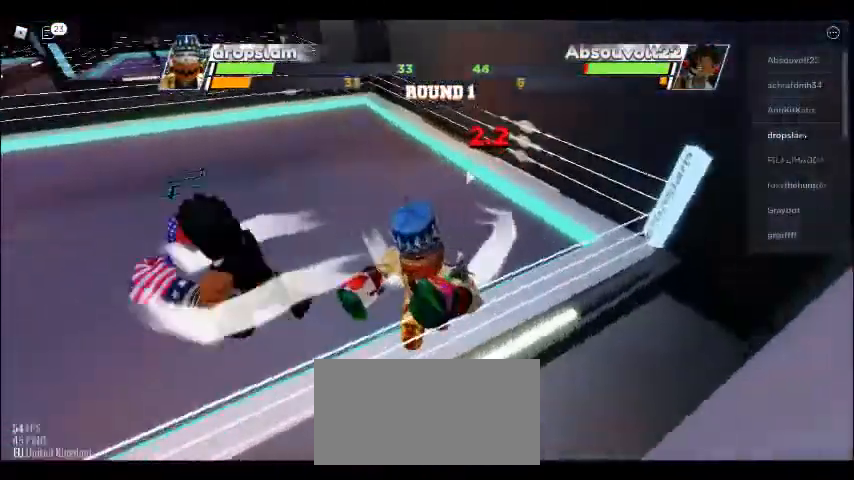
{"keys": [], "mouse": [], "events": [[77, "mouse_left", "down"], [385, "mouse_left", "up"]]}
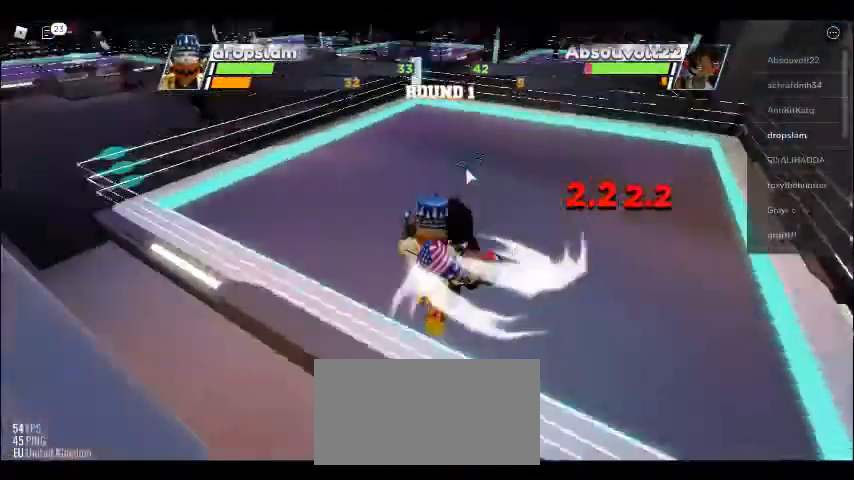
{"keys": [], "mouse": [], "events": []}
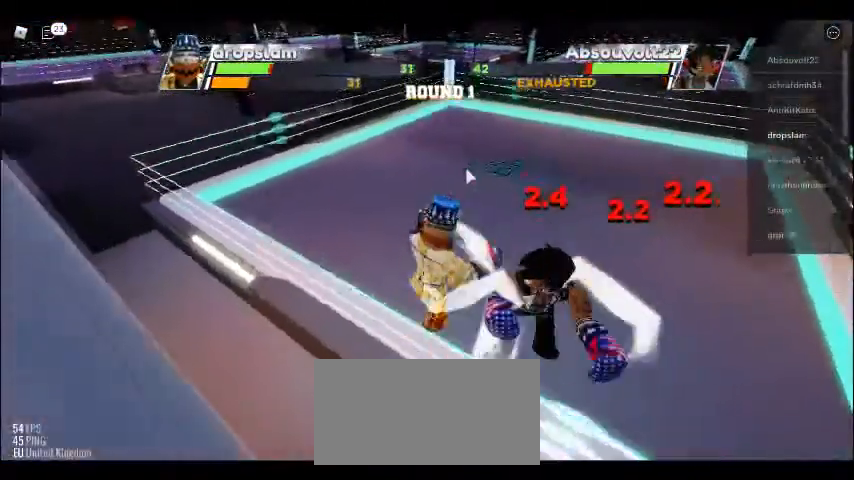
{"keys": [], "mouse": ["left"], "events": [[500, "mouse_left", "down"]]}
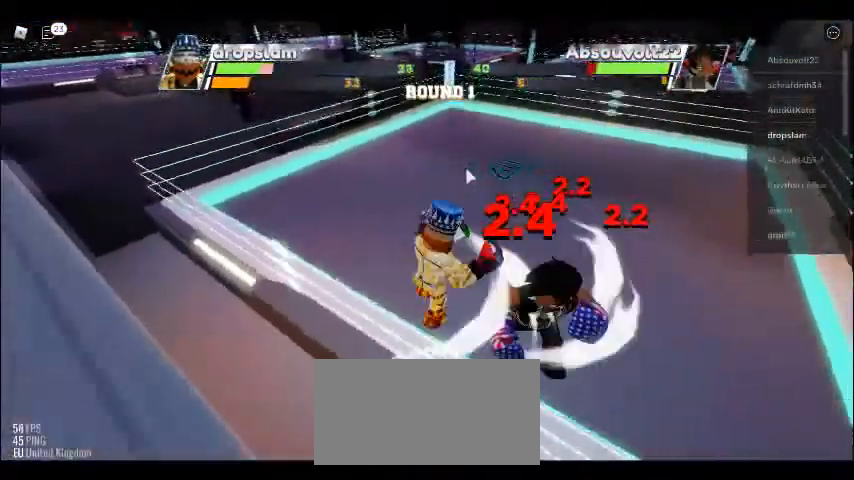
{"keys": [], "mouse": [], "events": [[154, "mouse_left", "up"]]}
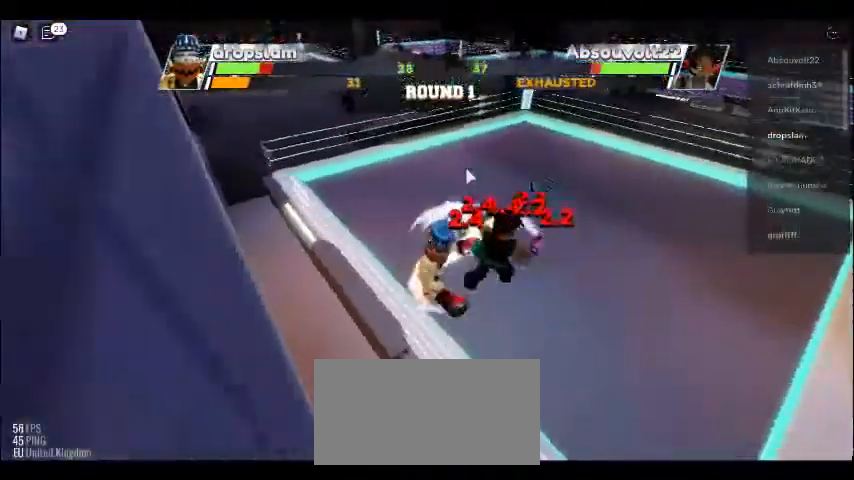
{"keys": [], "mouse": ["left"], "events": [[385, "mouse_left", "down"]]}
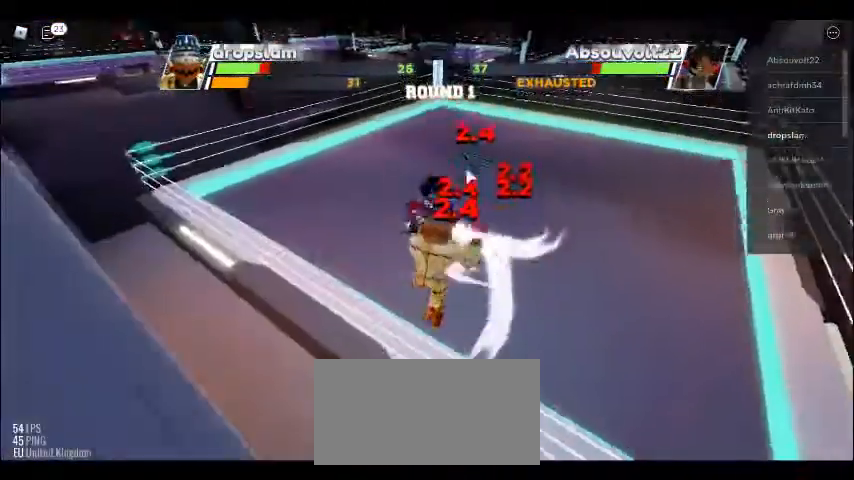
{"keys": [], "mouse": [], "events": [[269, "mouse_left", "up"]]}
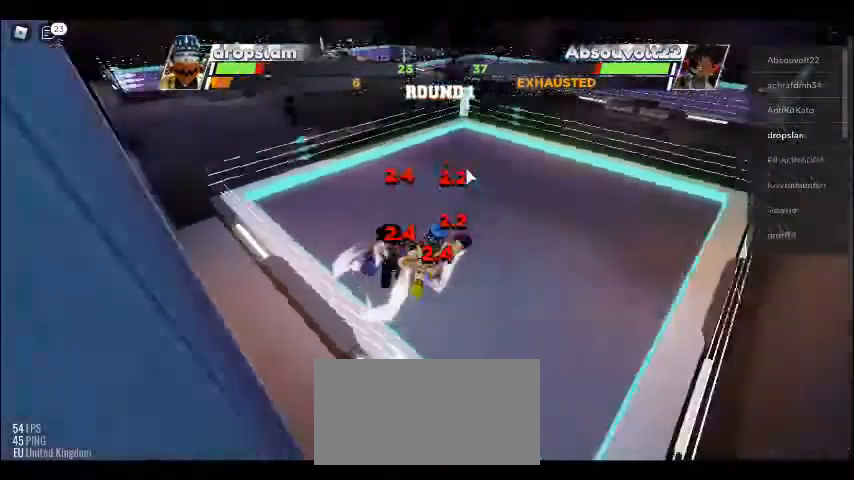
{"keys": [], "mouse": [], "events": []}
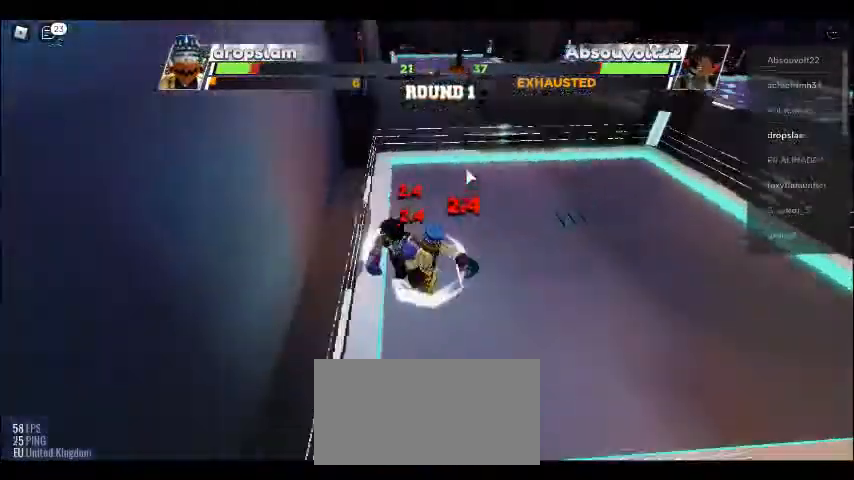
{"keys": [], "mouse": [], "events": []}
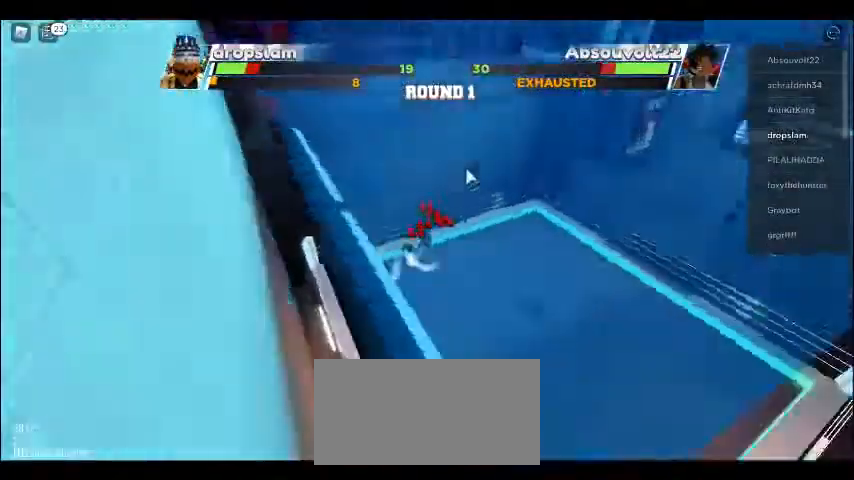
{"keys": [], "mouse": [], "events": []}
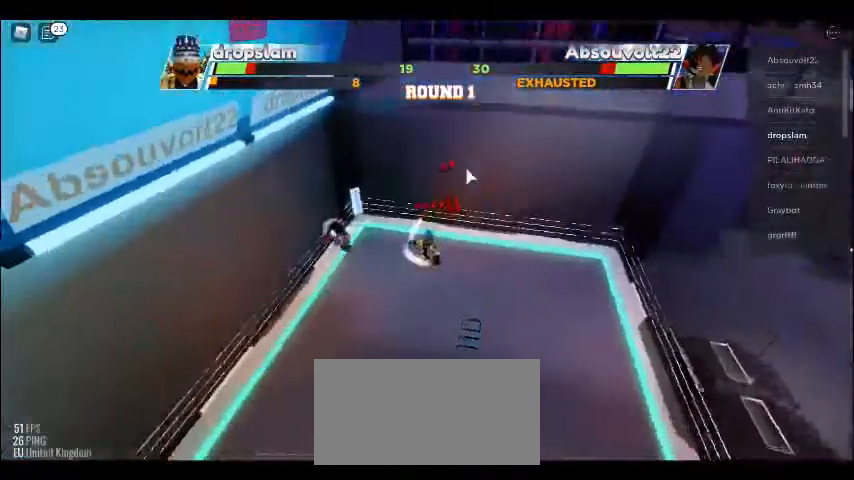
{"keys": [], "mouse": [], "events": []}
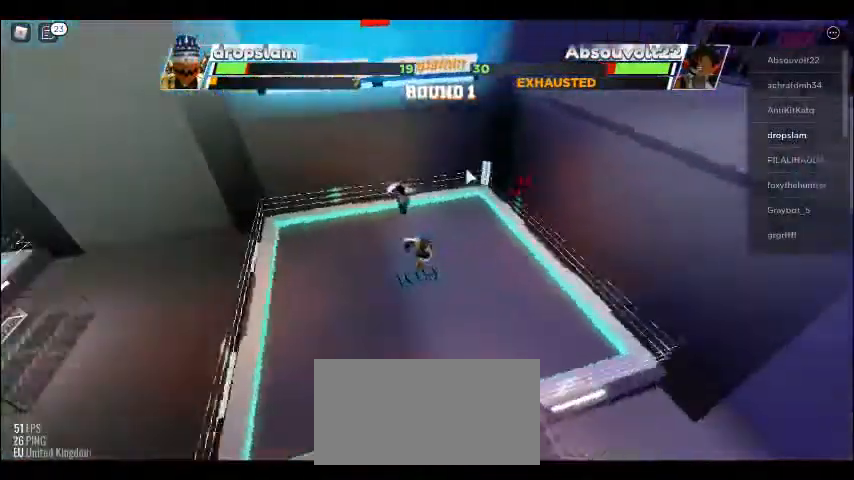
{"keys": [], "mouse": [], "events": []}
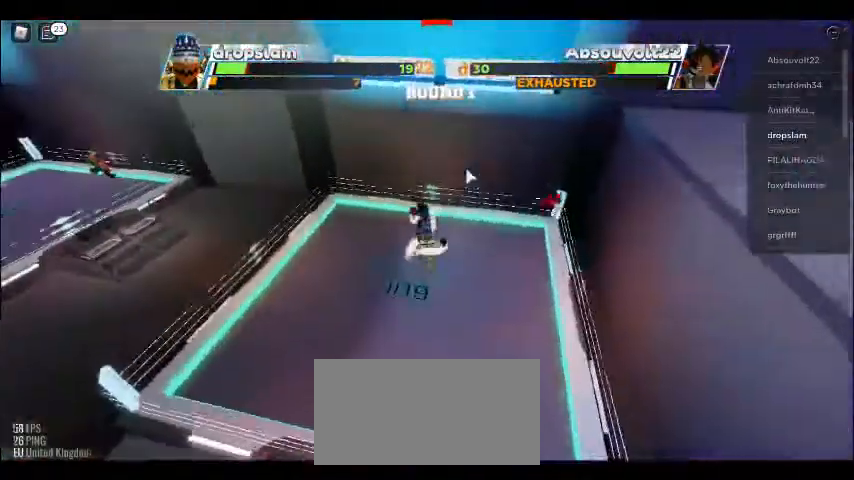
{"keys": [], "mouse": [], "events": [[269, "mouse_left", "down"], [423, "mouse_left", "up"]]}
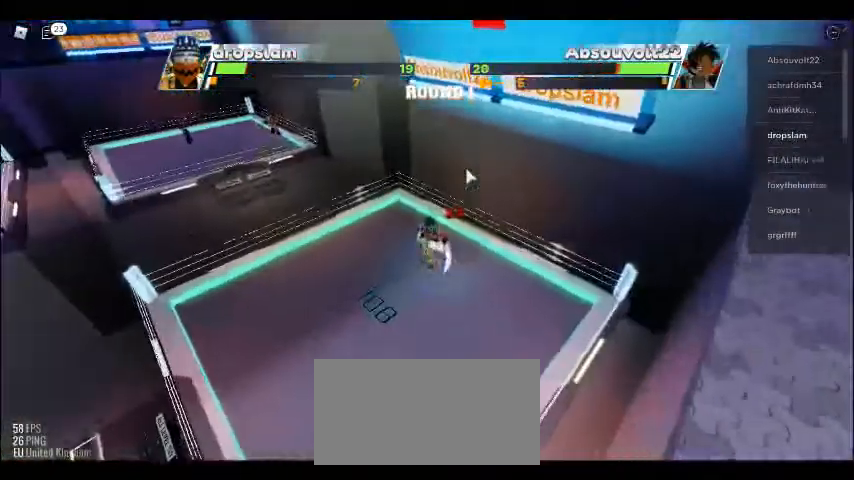
{"keys": [], "mouse": [], "events": []}
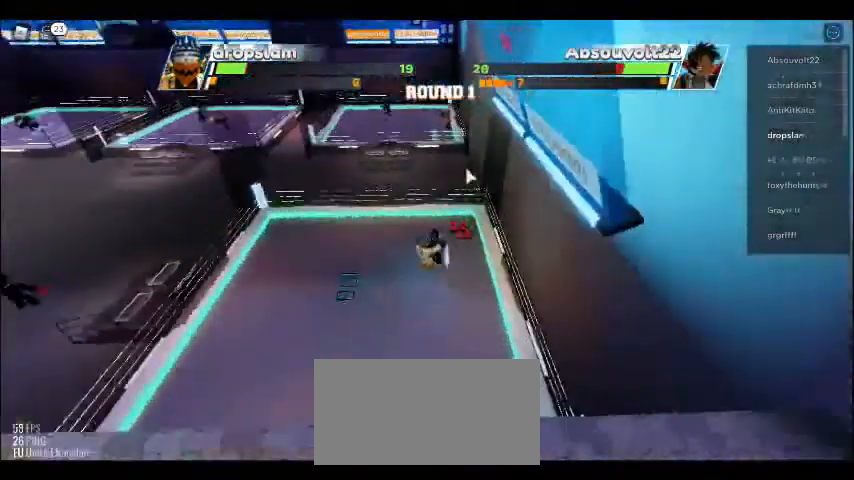
{"keys": [], "mouse": [], "events": [[154, "mouse_left", "down"], [269, "mouse_left", "up"]]}
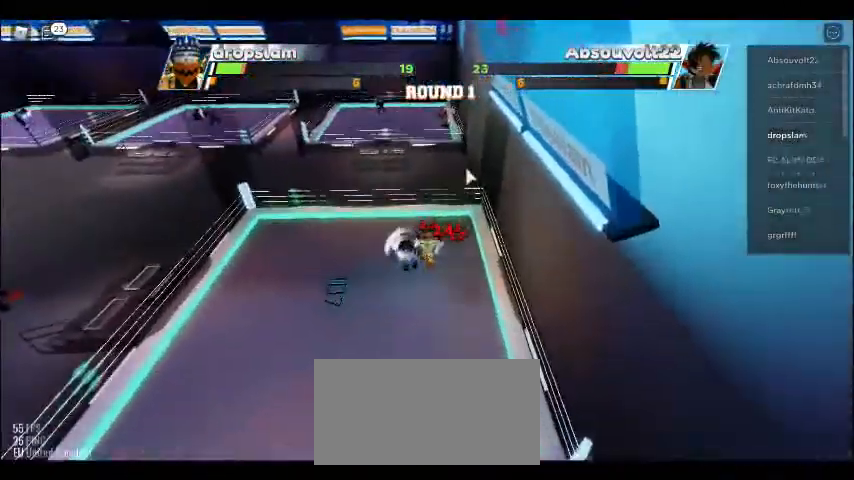
{"keys": [], "mouse": [], "events": []}
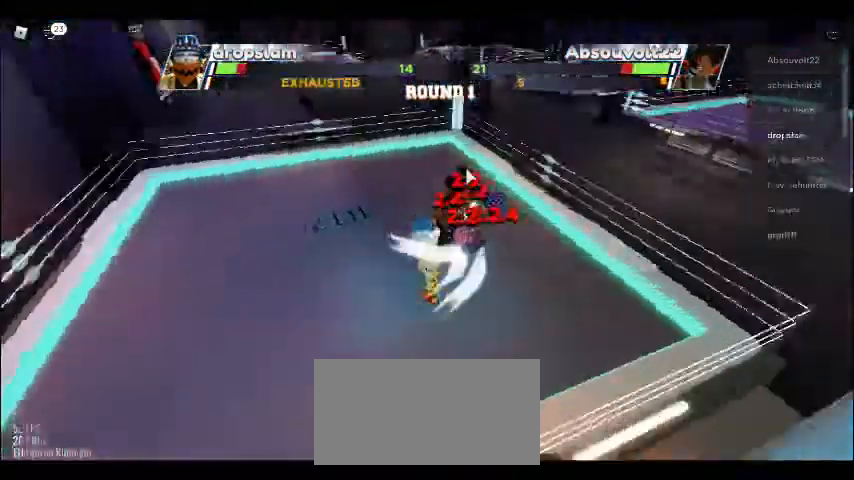
{"keys": [], "mouse": [], "events": []}
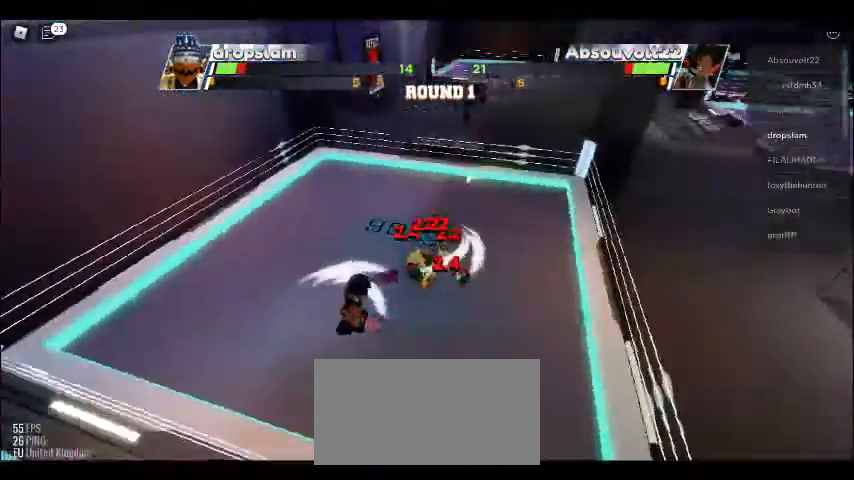
{"keys": [], "mouse": ["left"], "events": [[500, "mouse_left", "down"]]}
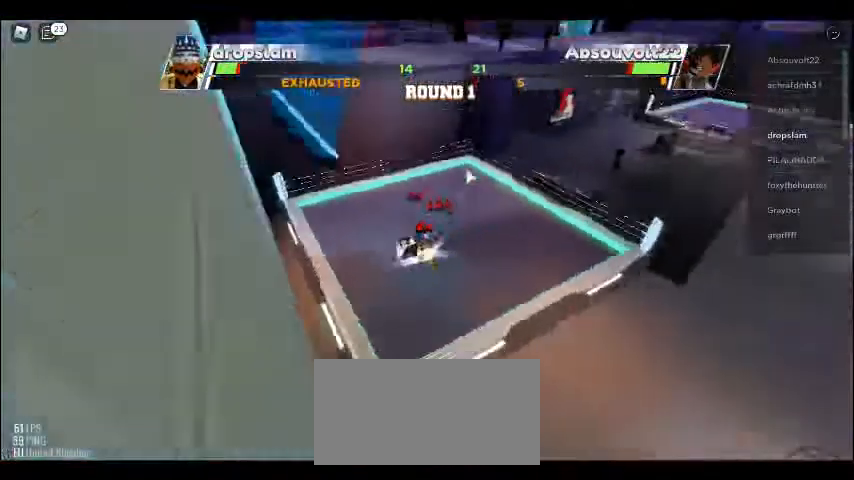
{"keys": [], "mouse": [], "events": [[269, "mouse_left", "up"]]}
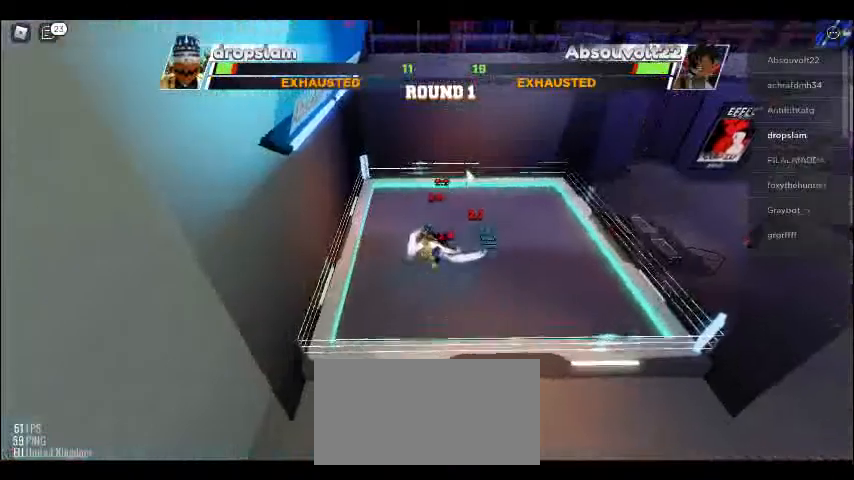
{"keys": [], "mouse": [], "events": [[77, "mouse_left", "down"], [231, "mouse_left", "up"]]}
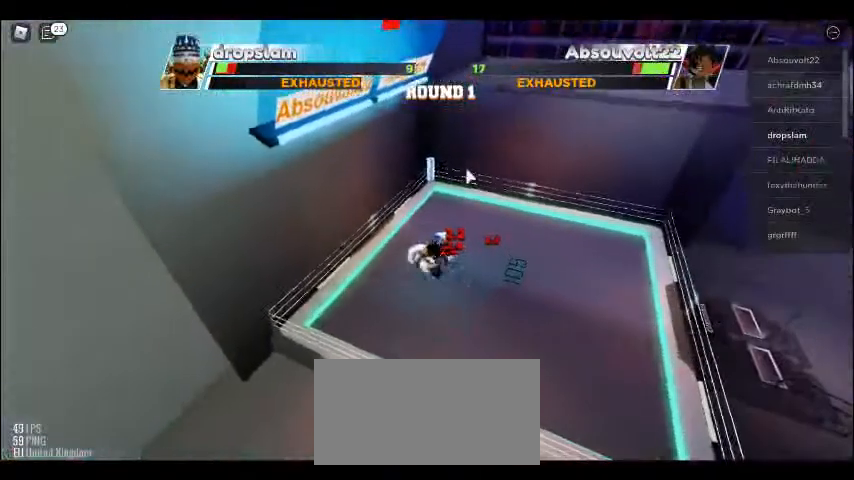
{"keys": [], "mouse": [], "events": [[154, "mouse_left", "down"], [423, "mouse_left", "up"]]}
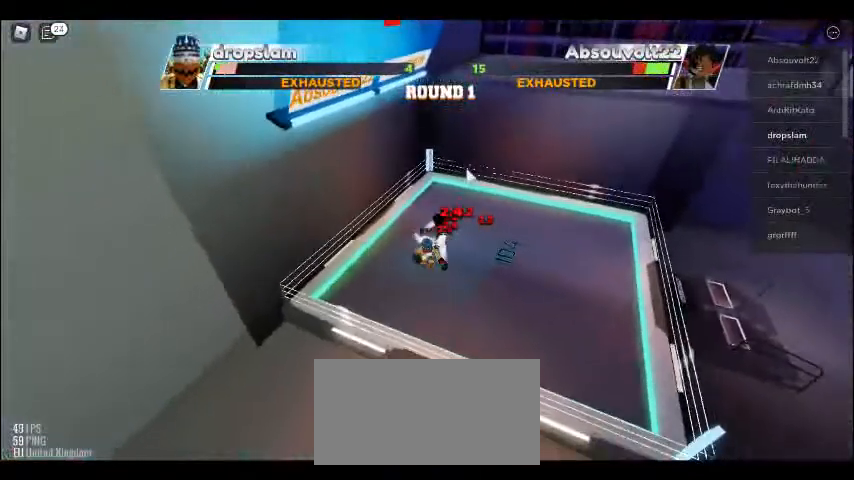
{"keys": [], "mouse": ["left"], "events": [[500, "mouse_left", "down"]]}
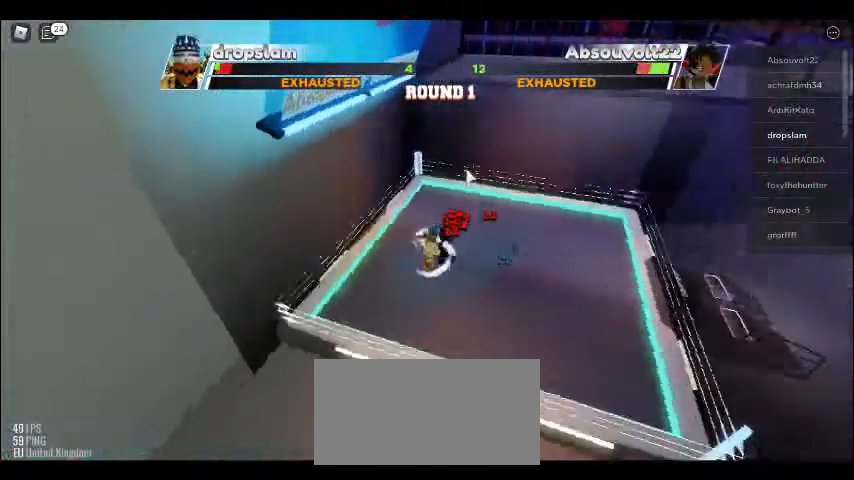
{"keys": [], "mouse": ["left"], "events": [[154, "mouse_left", "up"], [308, "mouse_left", "down"]]}
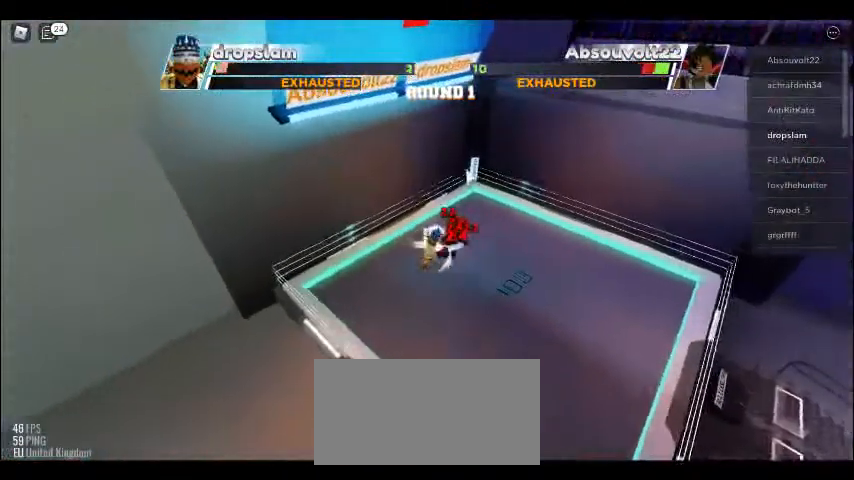
{"keys": [], "mouse": [], "events": [[231, "mouse_left", "up"]]}